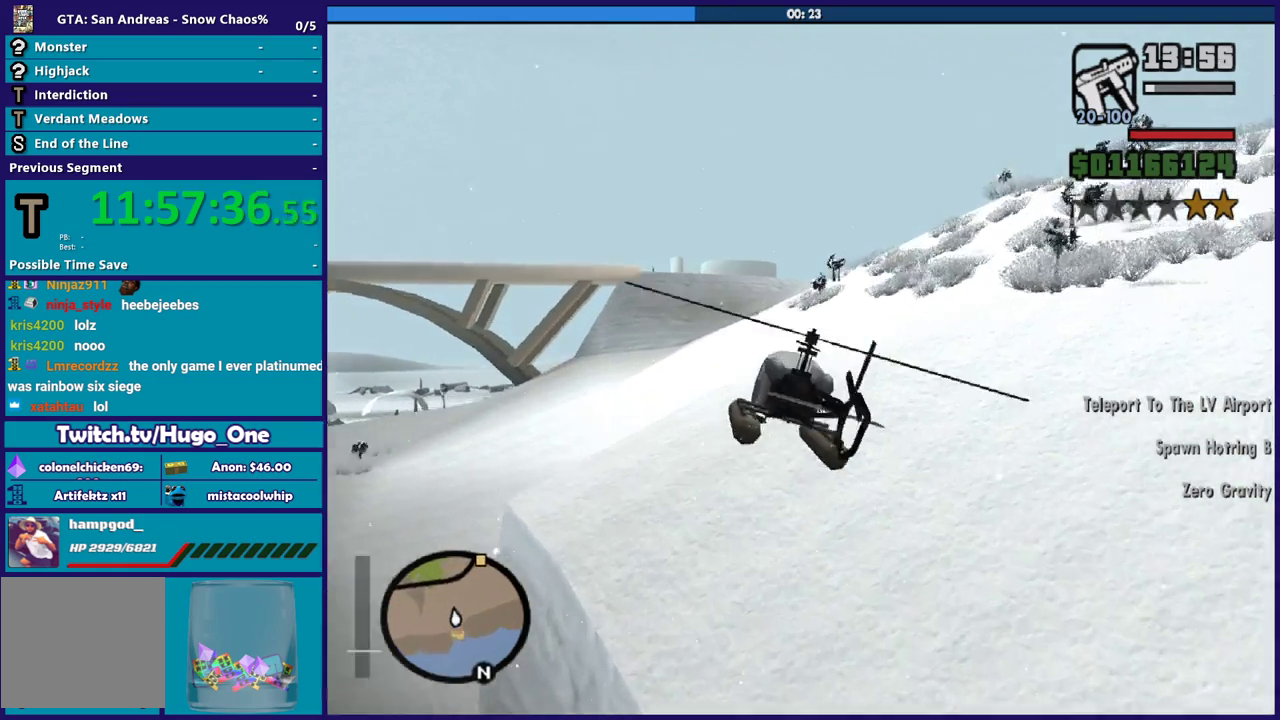
Gameplay with a controller (Xbox layout); each line is a JSON object with the inputs held at the frame after it. "events" lists button and stick changes between this image and that frame as [ms after this image, input, new state], when the widget could be followed in between. Not read: START.
{"buttons": ["R2"], "left_stick": "up", "right_stick": "center", "events": [[66, "left_stick", "up"]]}
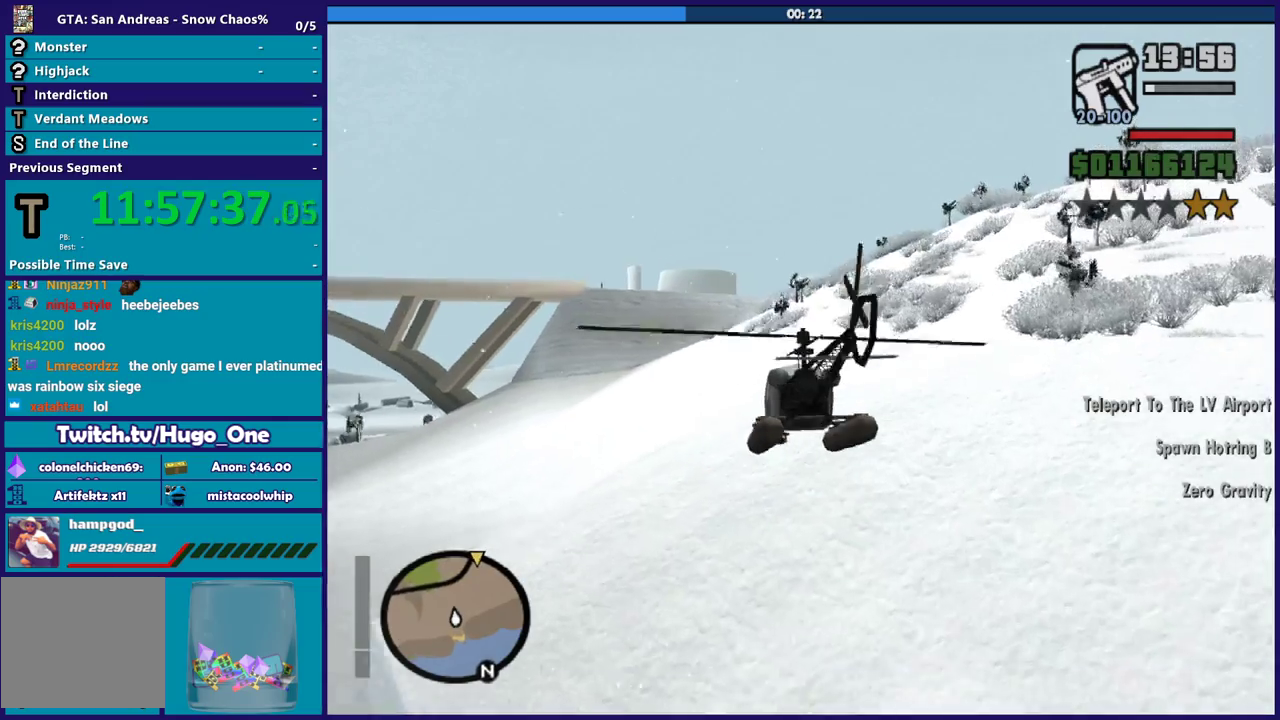
{"buttons": ["R2"], "left_stick": "right", "right_stick": "center", "events": [[134, "left_stick", "up-right"], [367, "left_stick", "right"]]}
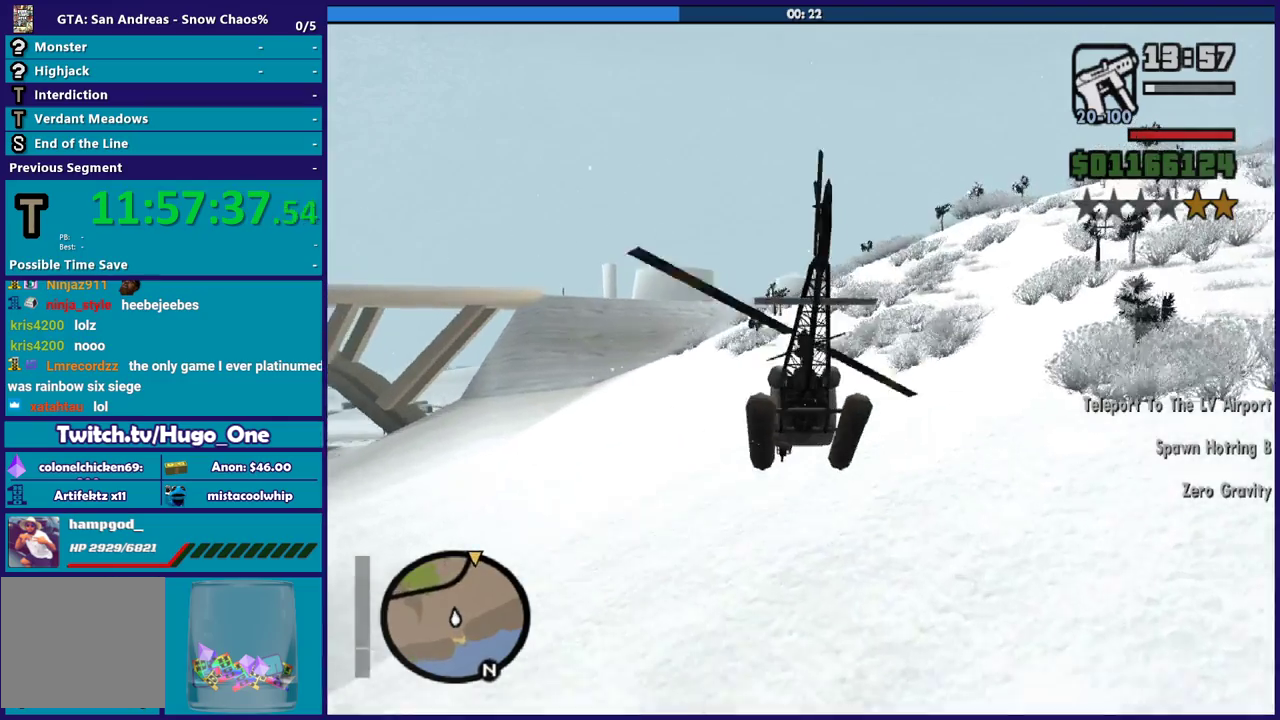
{"buttons": ["R2"], "left_stick": "up", "right_stick": "center", "events": [[33, "left_stick", "center"], [433, "left_stick", "up"]]}
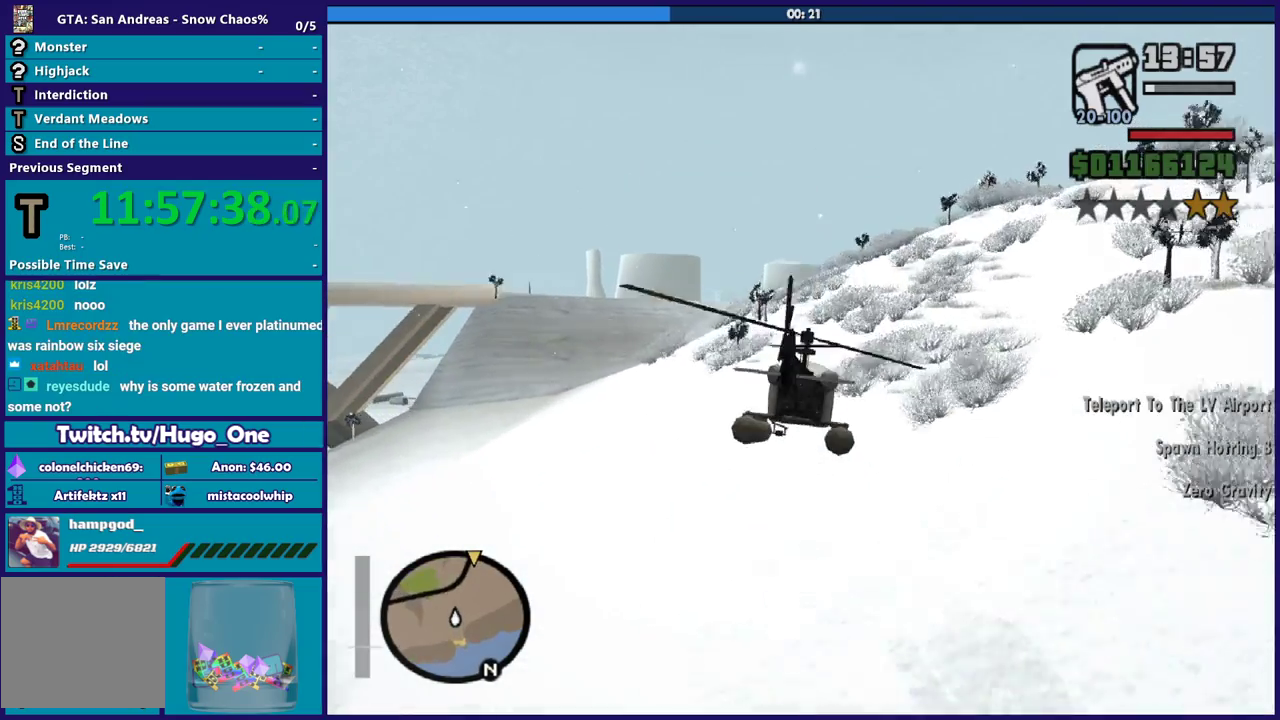
{"buttons": ["L1", "R2"], "left_stick": "up", "right_stick": "center", "events": [[300, "L1", "down"]]}